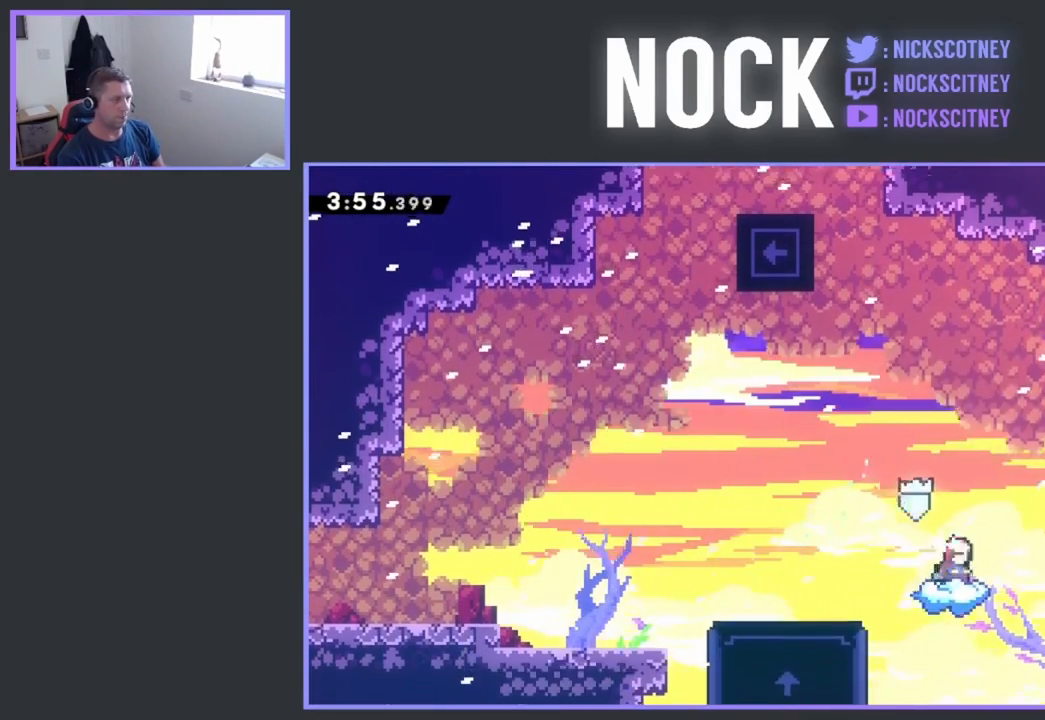
Gameplay with a controller (PlayStation layout); each line is a JSON object with the inputs held at the frame after it. "events" lists button and stick changes between this image and that frame as [ms after this image, input, new state], when the widget could be followed in between. Not read: left_stick right_stick.
{"buttons": ["CROSS", "R2", "DPAD_LEFT"], "events": [[167, "DPAD_LEFT", "down"], [267, "CROSS", "down"]]}
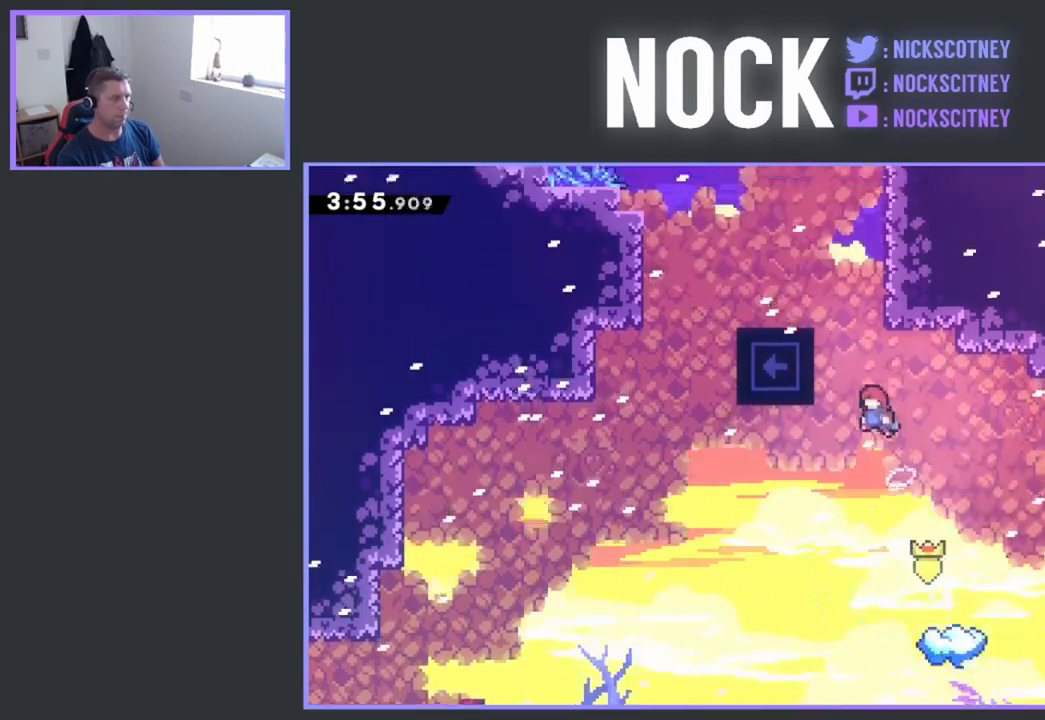
{"buttons": [], "events": [[233, "CROSS", "up"], [283, "R2", "up"], [317, "DPAD_LEFT", "up"]]}
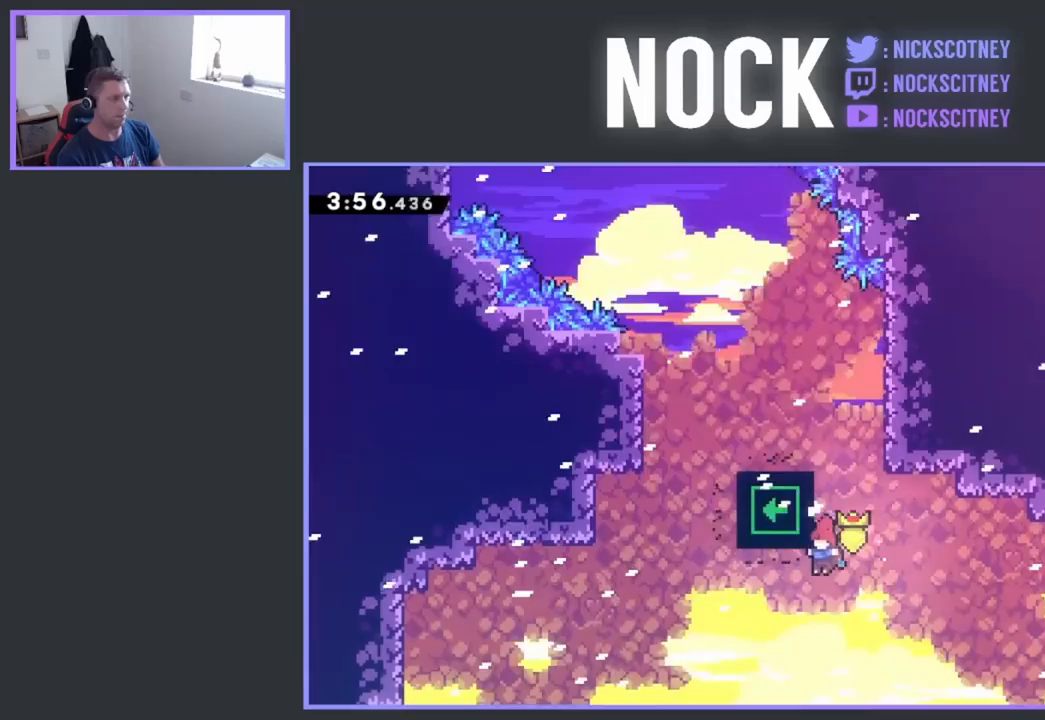
{"buttons": ["DPAD_LEFT"], "events": [[33, "DPAD_DOWN", "down"], [200, "DPAD_DOWN", "up"], [267, "DPAD_LEFT", "down"]]}
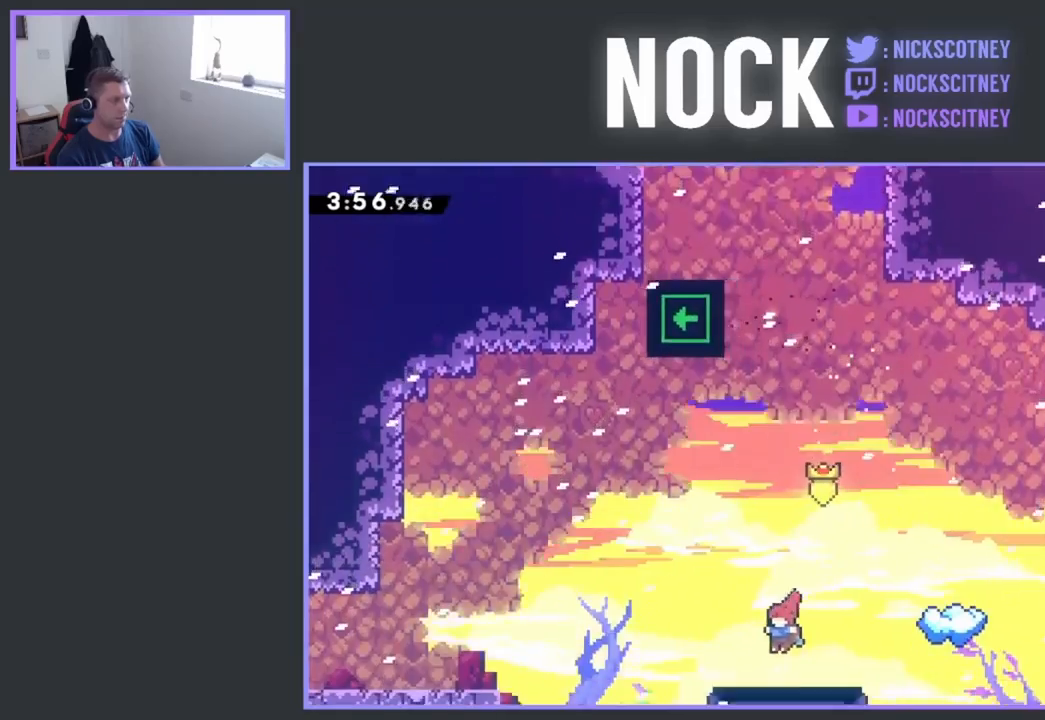
{"buttons": [], "events": [[50, "DPAD_LEFT", "up"], [317, "DPAD_LEFT", "down"], [433, "DPAD_LEFT", "up"]]}
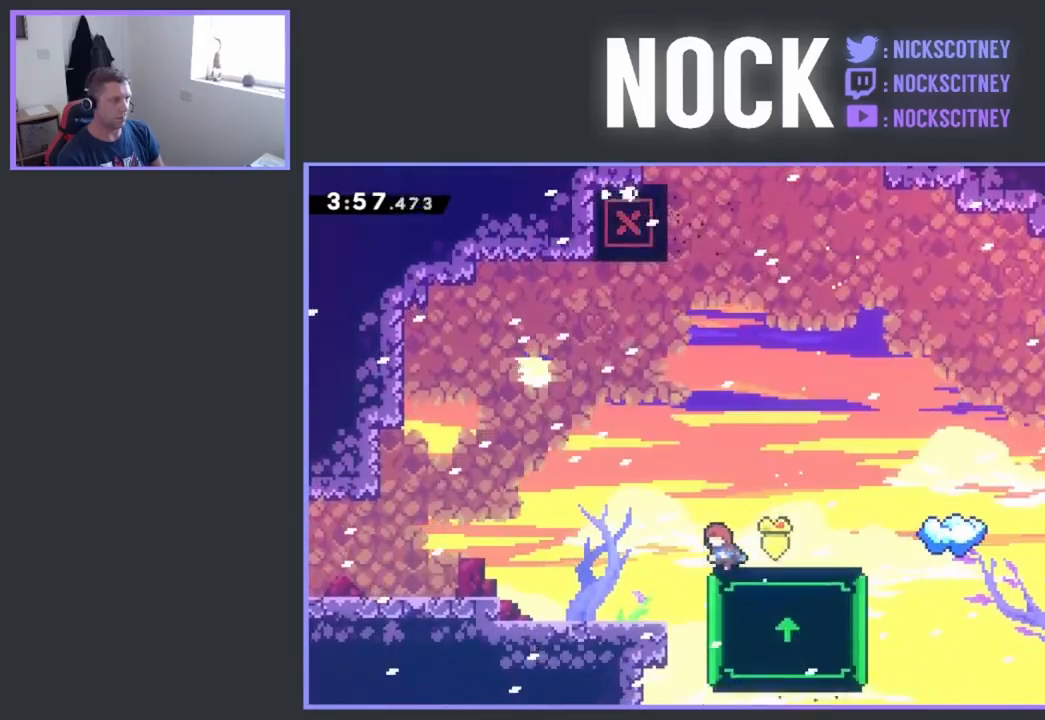
{"buttons": ["R2"], "events": [[467, "R2", "down"]]}
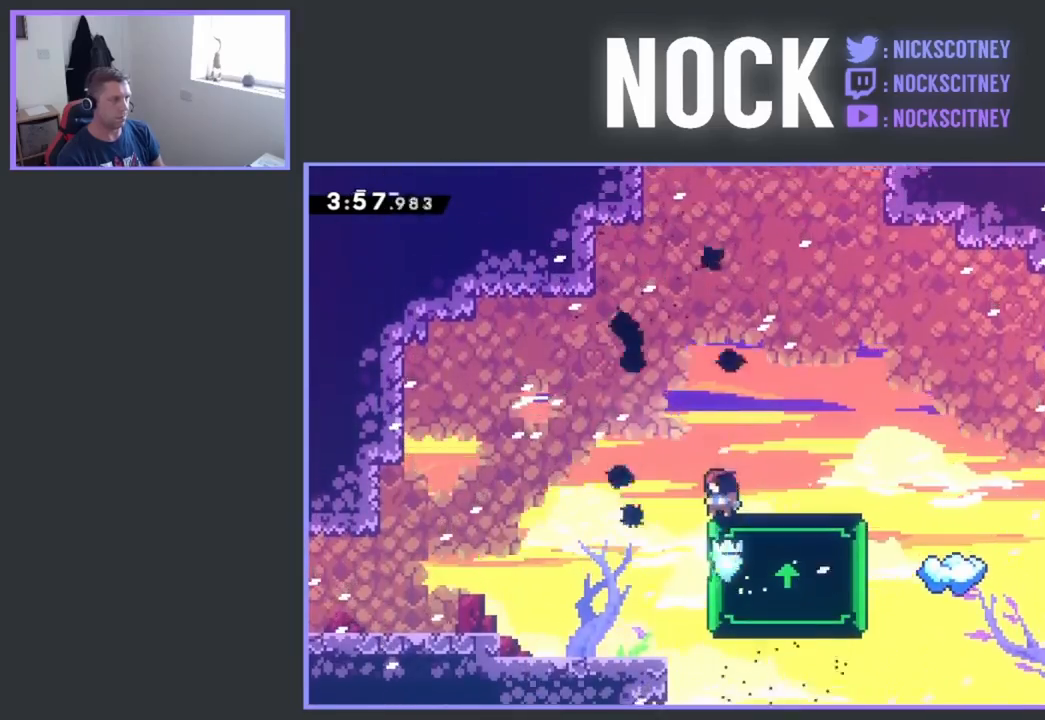
{"buttons": ["R2", "DPAD_RIGHT"], "events": [[17, "CROSS", "down"], [17, "DPAD_LEFT", "down"], [133, "CROSS", "up"], [167, "DPAD_LEFT", "up"], [450, "DPAD_RIGHT", "down"]]}
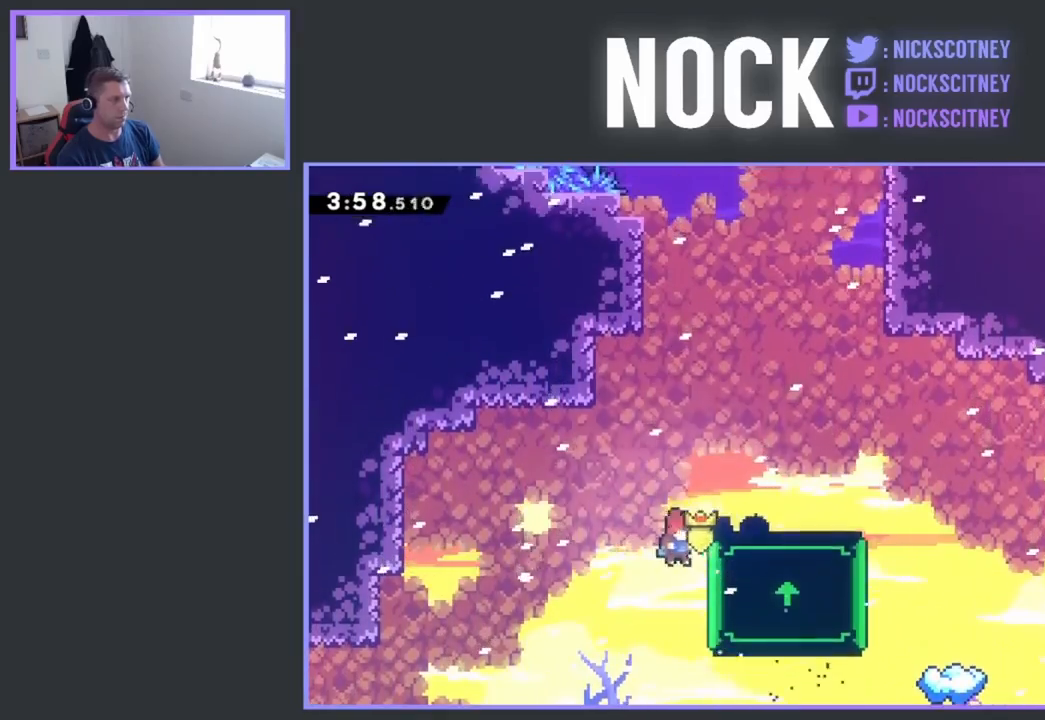
{"buttons": ["R2", "DPAD_UP"], "events": [[83, "DPAD_UP", "down"], [217, "DPAD_RIGHT", "up"]]}
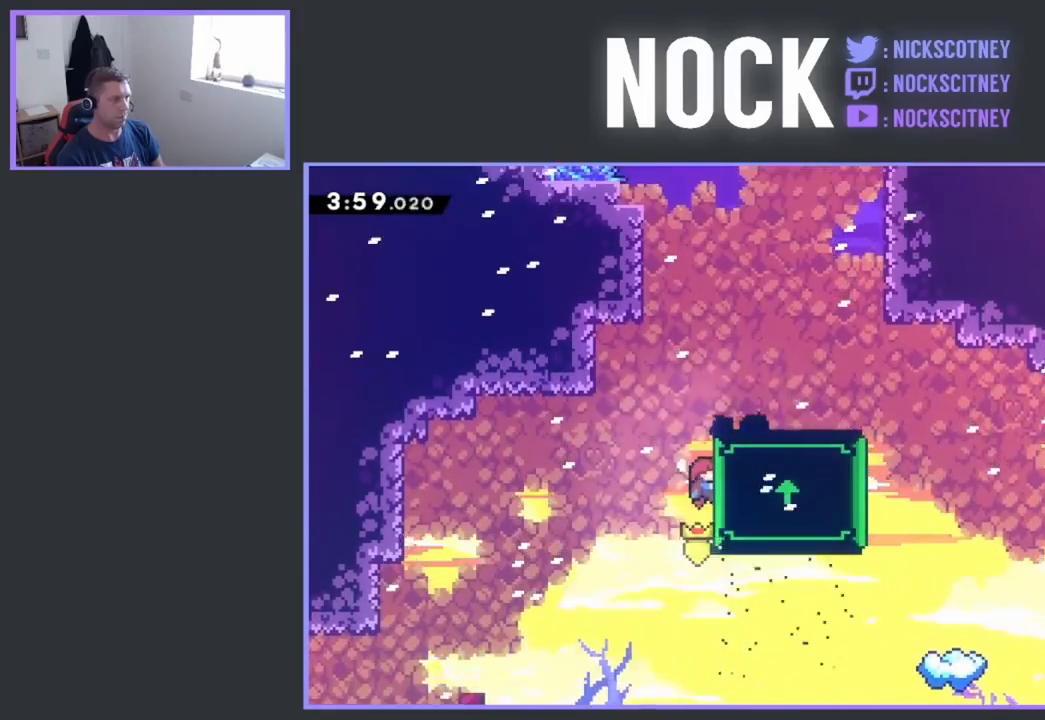
{"buttons": ["R2"], "events": [[333, "DPAD_UP", "up"]]}
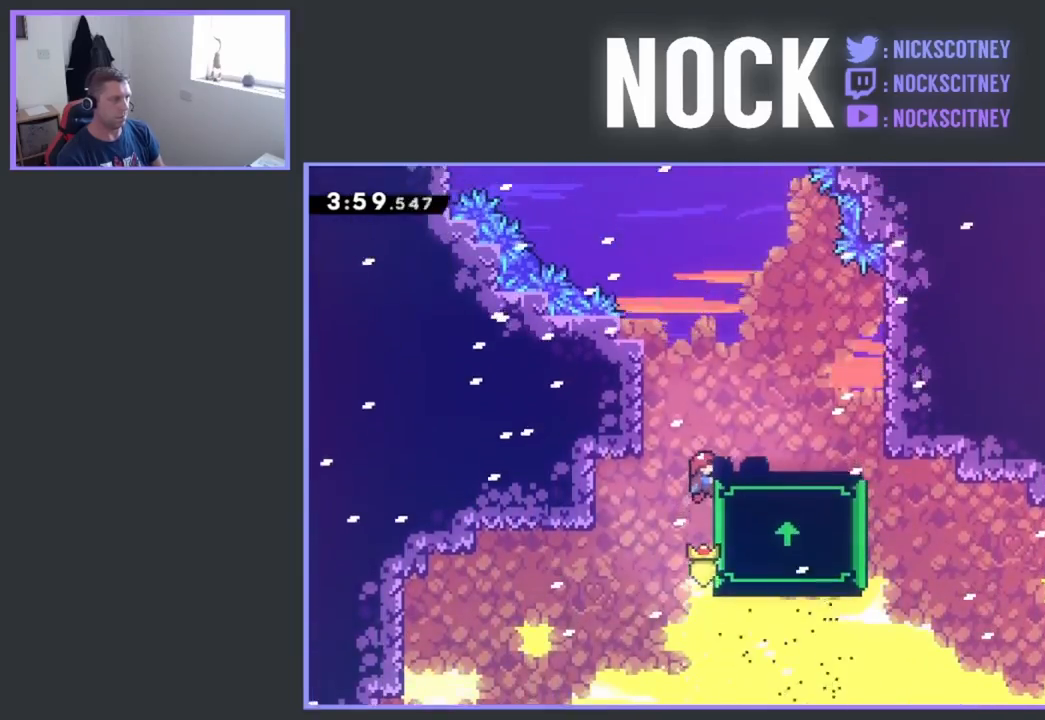
{"buttons": ["R2", "DPAD_LEFT"], "events": [[317, "DPAD_LEFT", "down"]]}
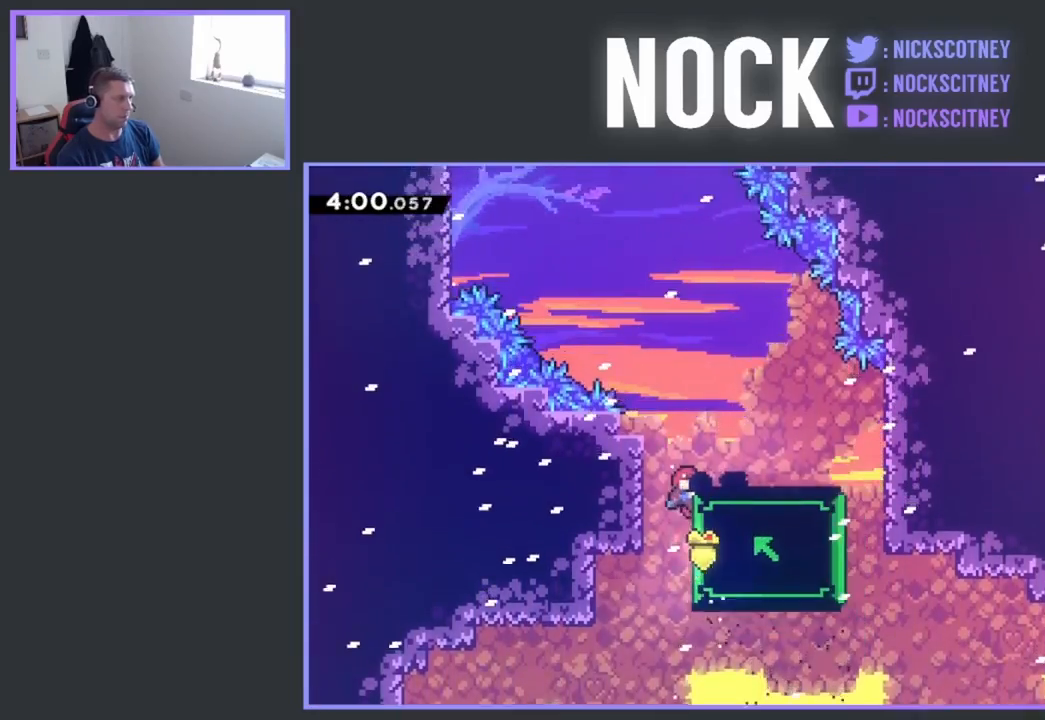
{"buttons": ["R2"], "events": [[83, "DPAD_LEFT", "up"]]}
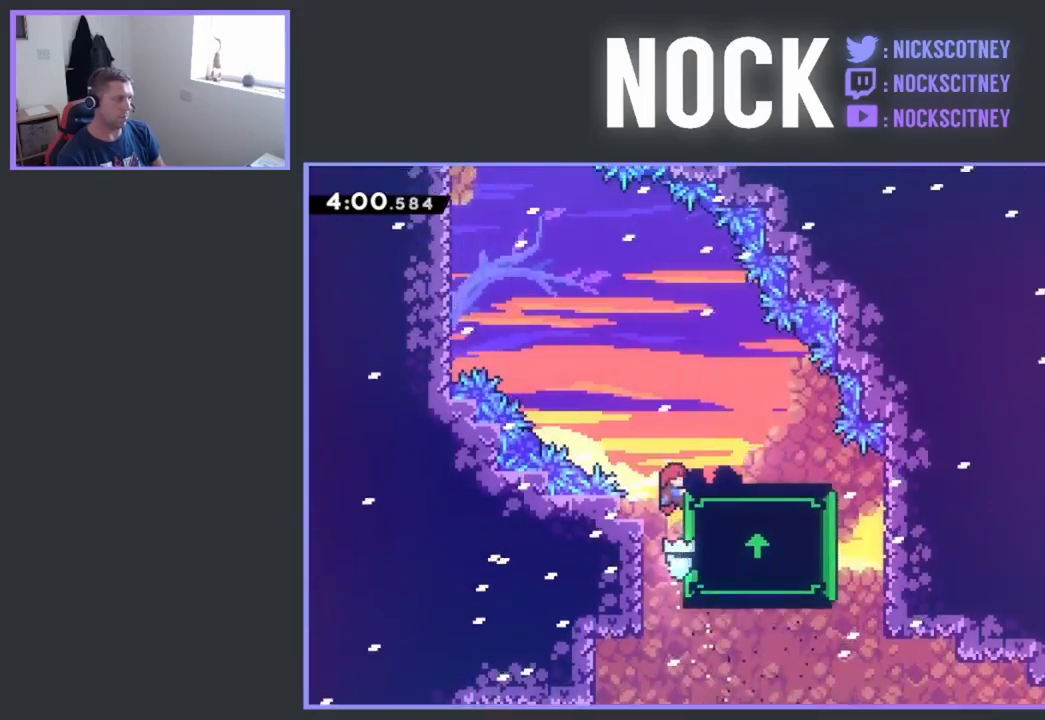
{"buttons": ["R2"], "events": [[133, "DPAD_LEFT", "down"], [450, "DPAD_LEFT", "up"]]}
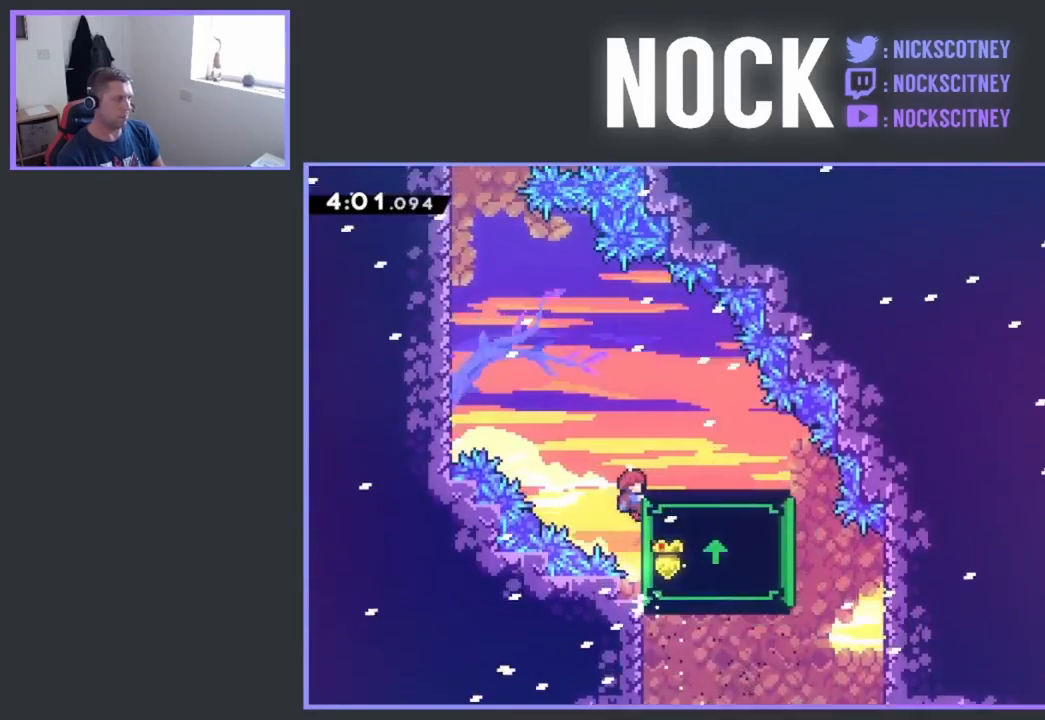
{"buttons": ["R2", "DPAD_LEFT"], "events": [[67, "DPAD_LEFT", "down"]]}
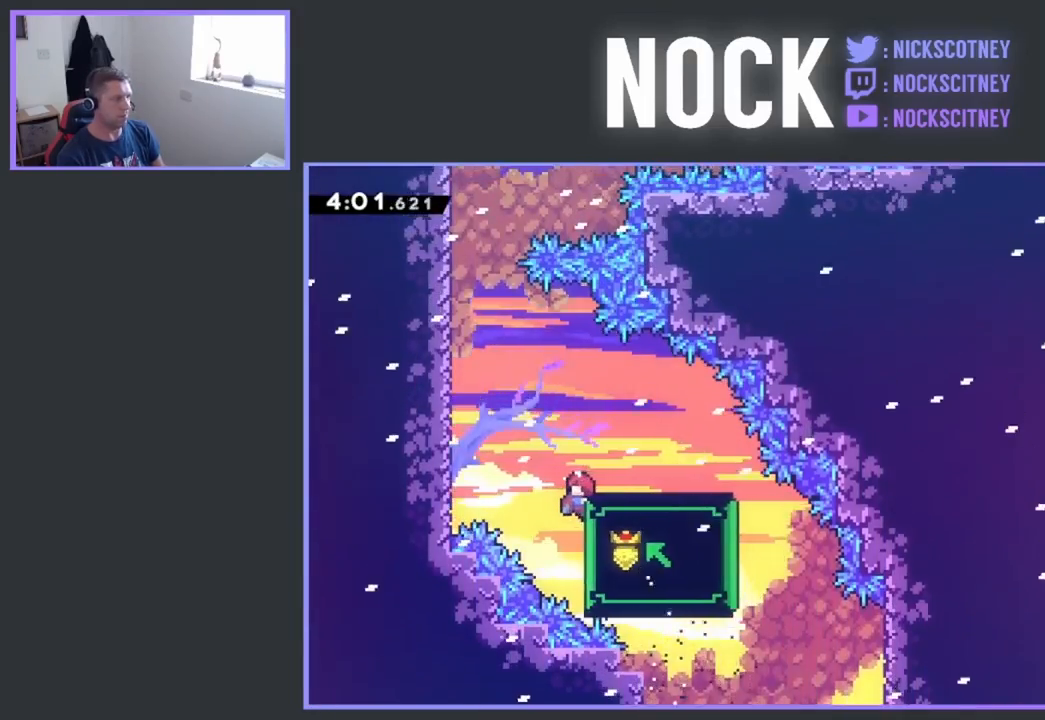
{"buttons": ["R2", "DPAD_LEFT"], "events": []}
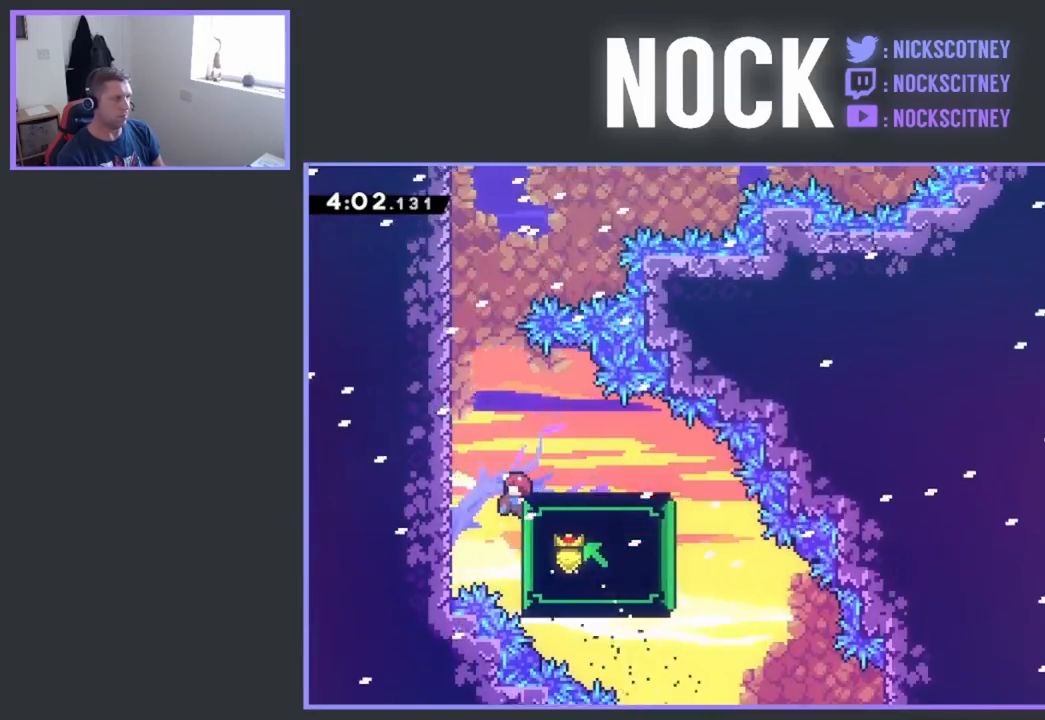
{"buttons": ["R2"], "events": [[317, "DPAD_LEFT", "up"]]}
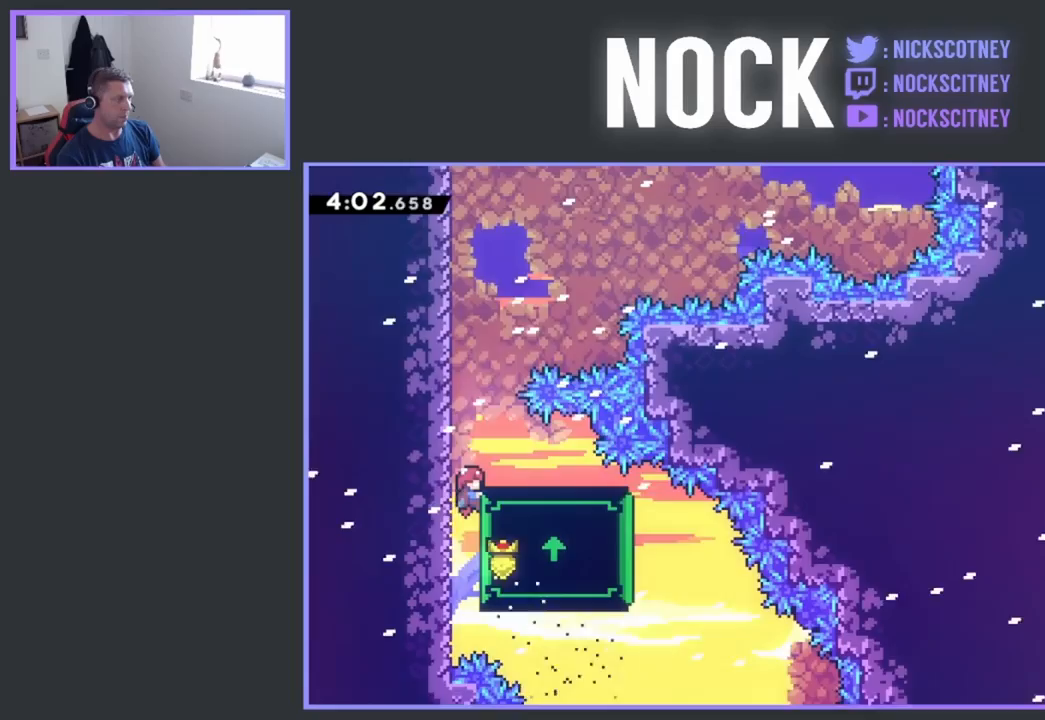
{"buttons": ["CROSS", "R2", "DPAD_RIGHT"], "events": [[433, "CROSS", "down"], [467, "DPAD_RIGHT", "down"]]}
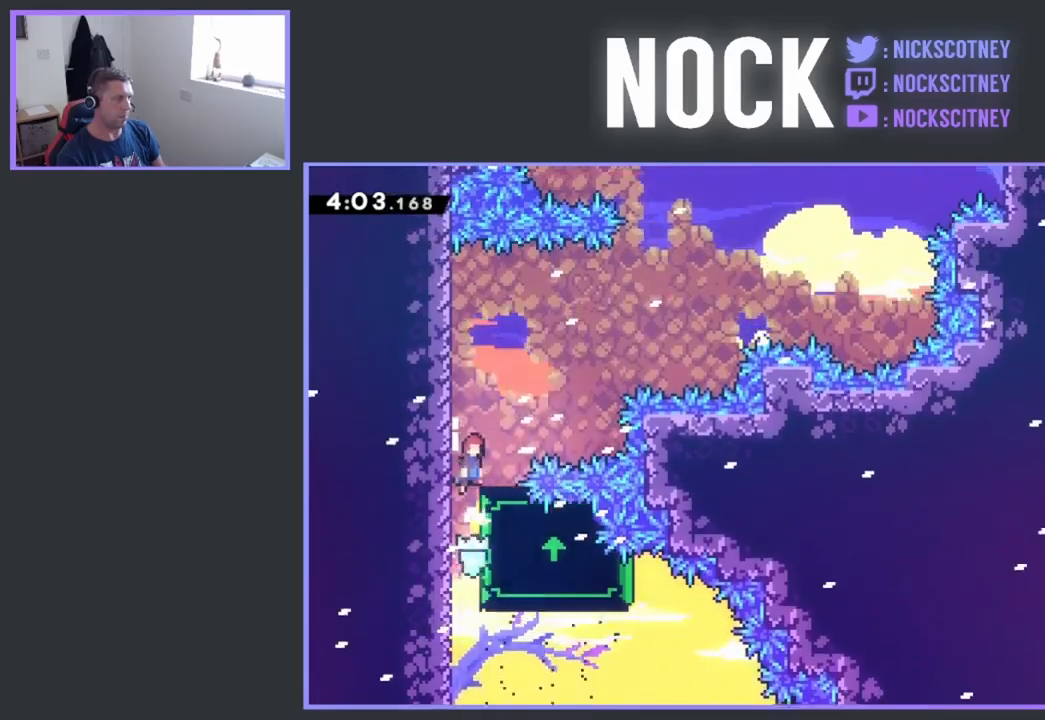
{"buttons": ["DPAD_RIGHT"], "events": [[167, "R2", "up"], [217, "CROSS", "up"], [350, "DPAD_RIGHT", "up"], [483, "DPAD_RIGHT", "down"]]}
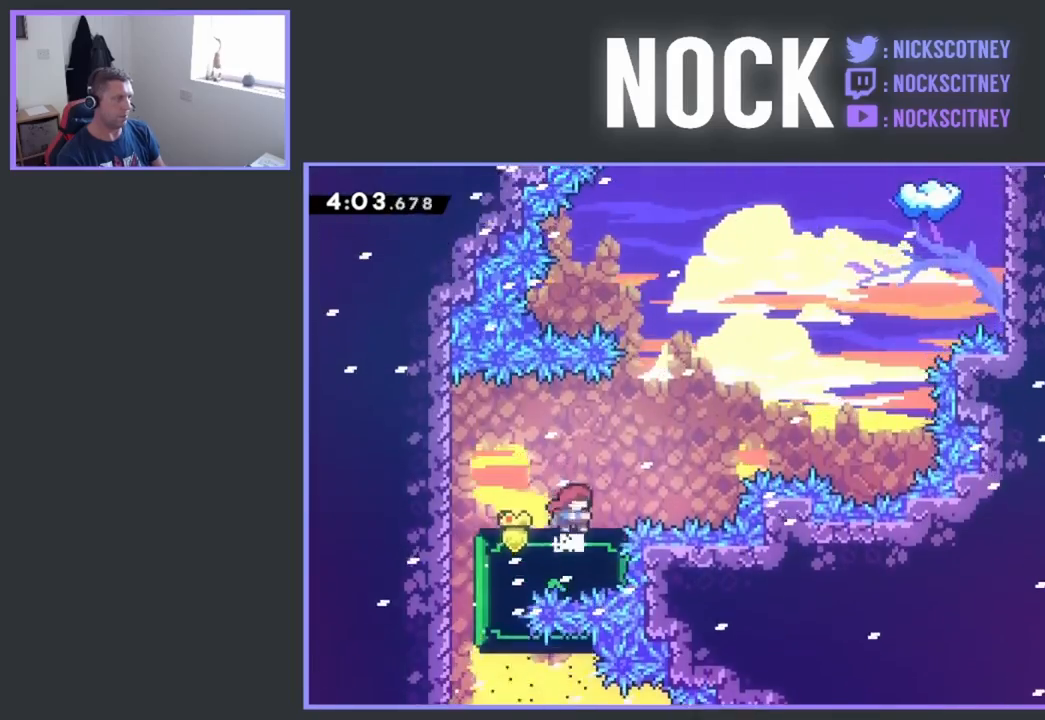
{"buttons": ["R2", "DPAD_LEFT"], "events": [[50, "R2", "down"], [83, "CROSS", "down"], [200, "CROSS", "up"], [267, "DPAD_RIGHT", "up"], [400, "DPAD_LEFT", "down"]]}
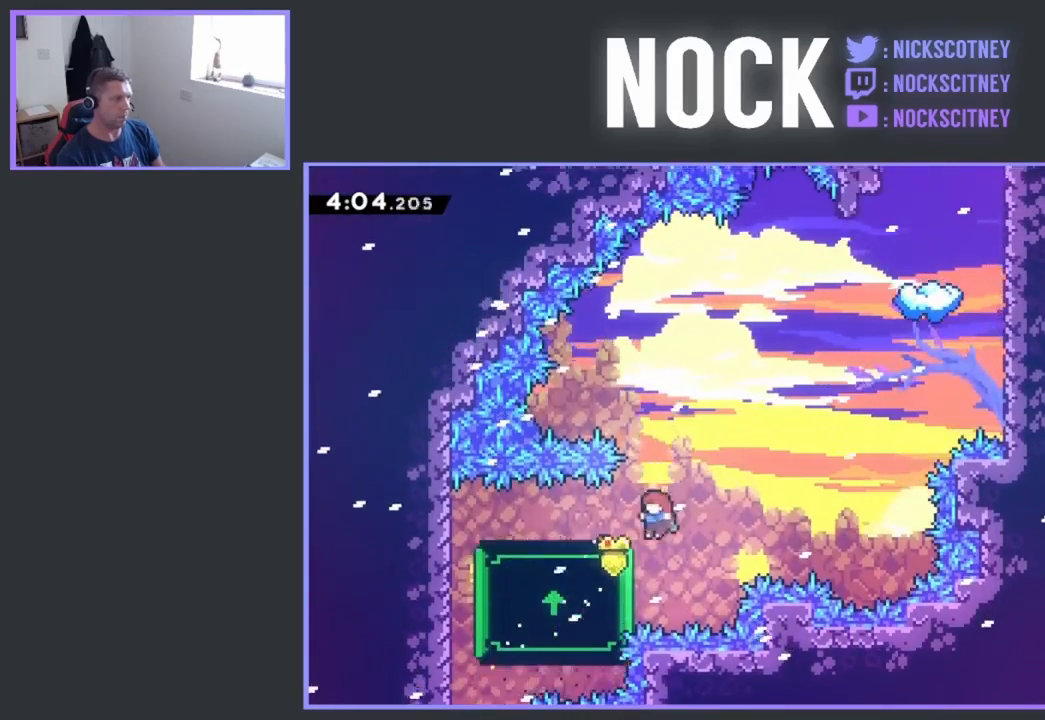
{"buttons": ["R2", "DPAD_RIGHT"], "events": [[133, "DPAD_LEFT", "up"], [183, "DPAD_RIGHT", "down"]]}
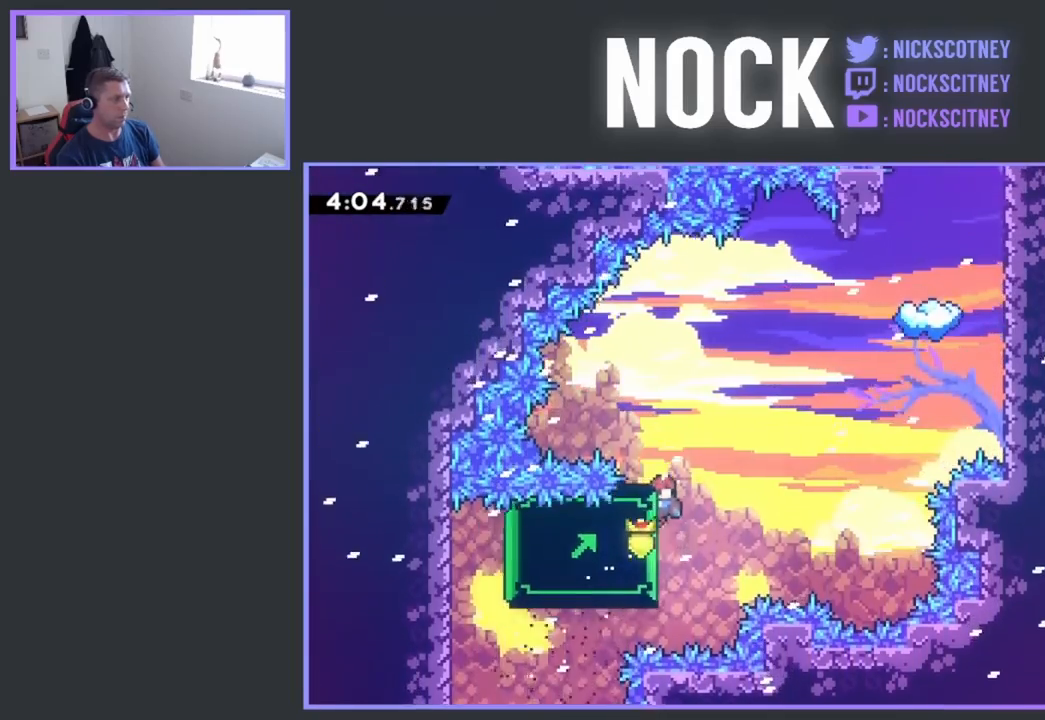
{"buttons": ["R2", "DPAD_RIGHT"], "events": []}
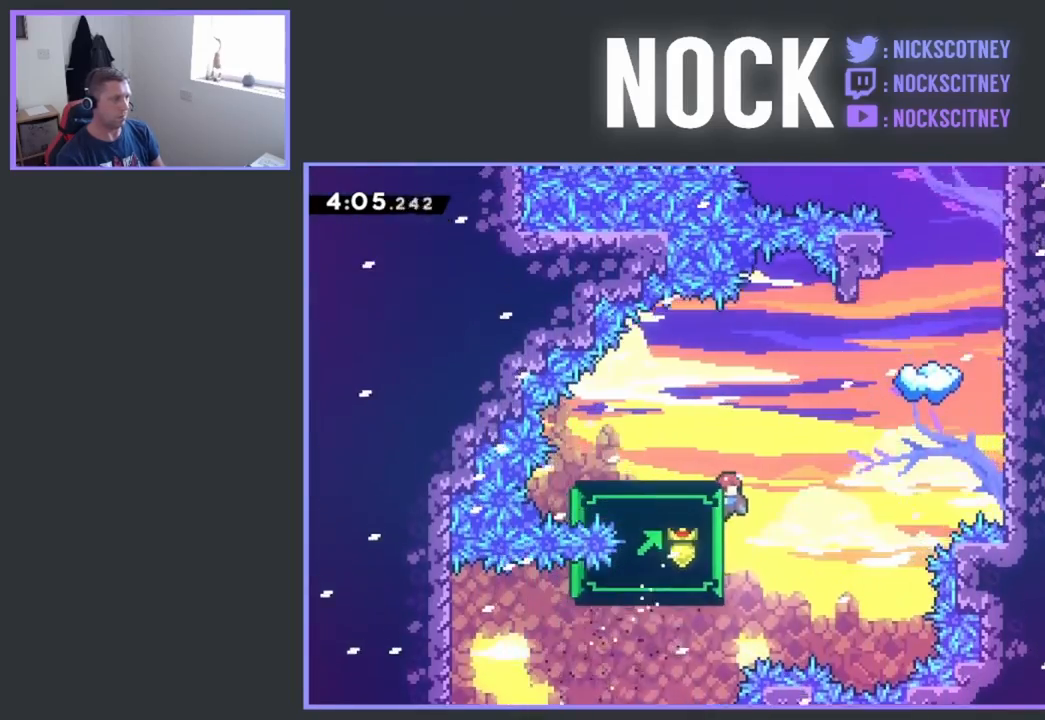
{"buttons": ["R2", "DPAD_RIGHT"], "events": []}
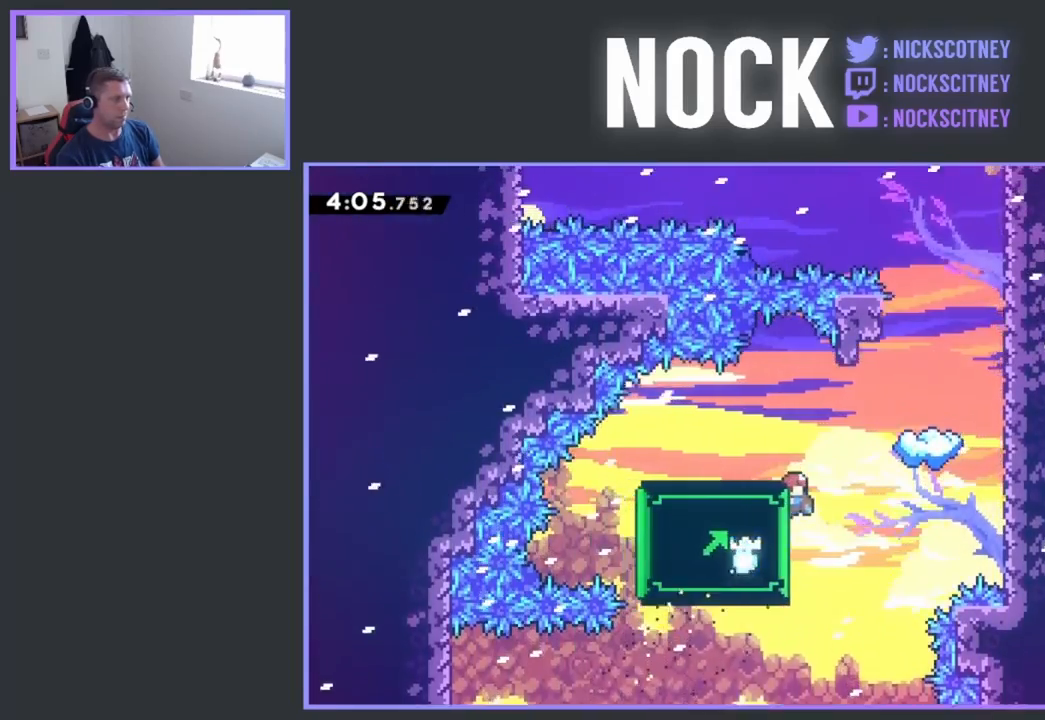
{"buttons": [], "events": [[150, "DPAD_RIGHT", "up"], [233, "CROSS", "down"], [250, "DPAD_RIGHT", "down"], [333, "CROSS", "up"], [350, "R2", "up"], [500, "DPAD_RIGHT", "up"]]}
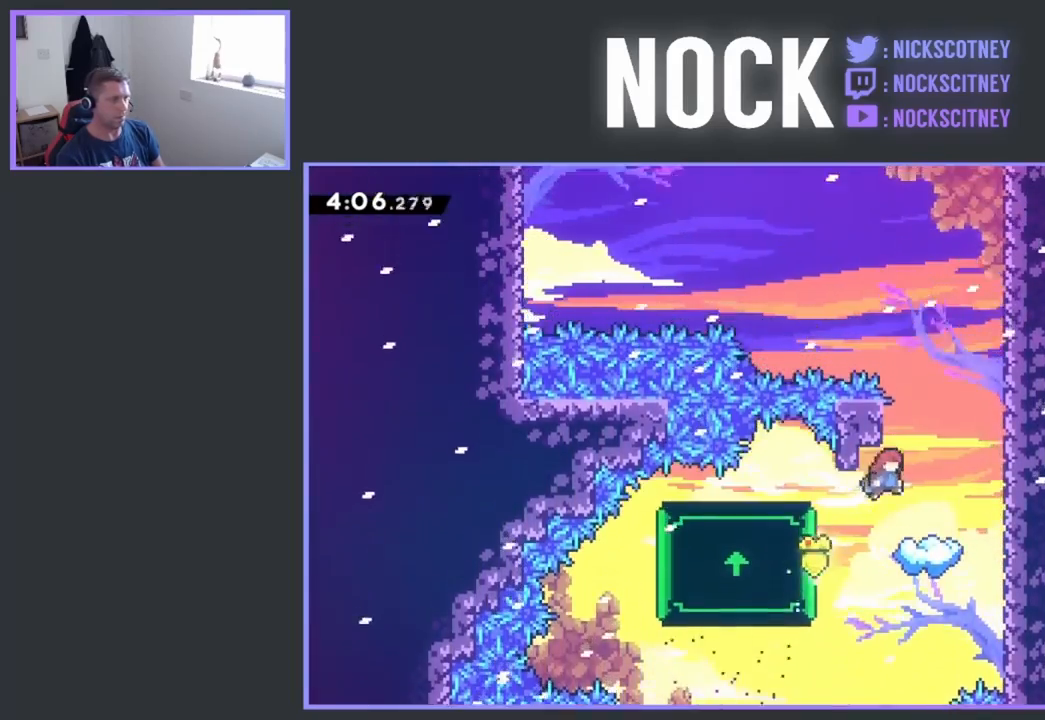
{"buttons": [], "events": [[150, "DPAD_RIGHT", "down"], [250, "DPAD_RIGHT", "up"]]}
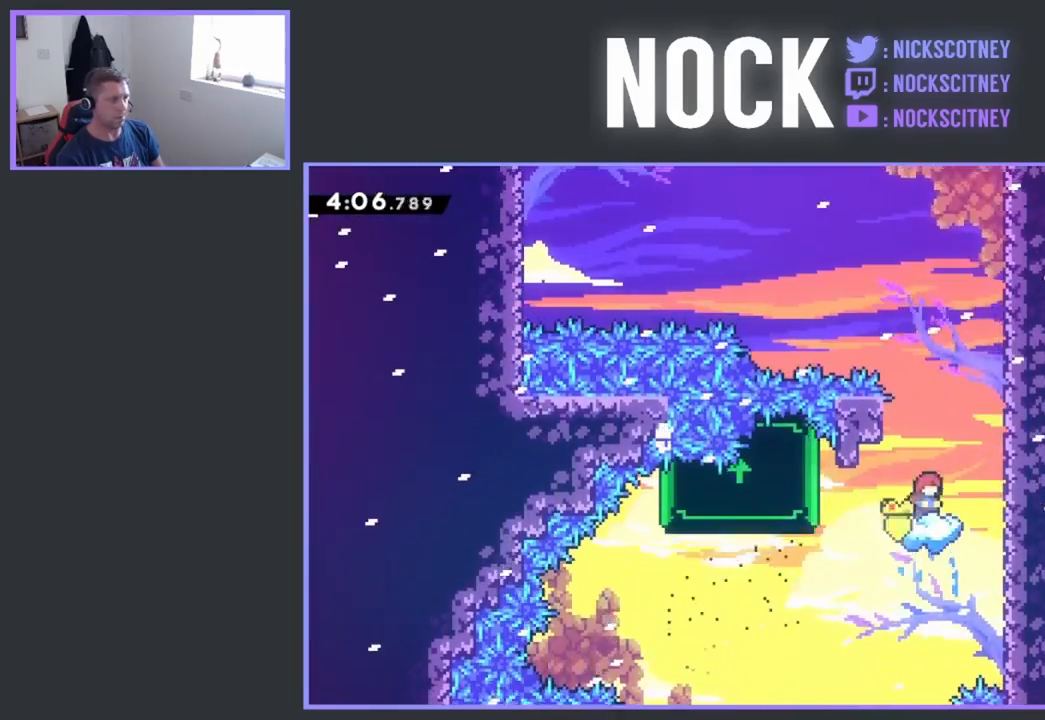
{"buttons": ["CROSS", "R2", "DPAD_LEFT"], "events": [[33, "R2", "down"], [50, "CROSS", "down"], [83, "DPAD_LEFT", "down"], [83, "DPAD_UP", "down"], [383, "DPAD_UP", "up"]]}
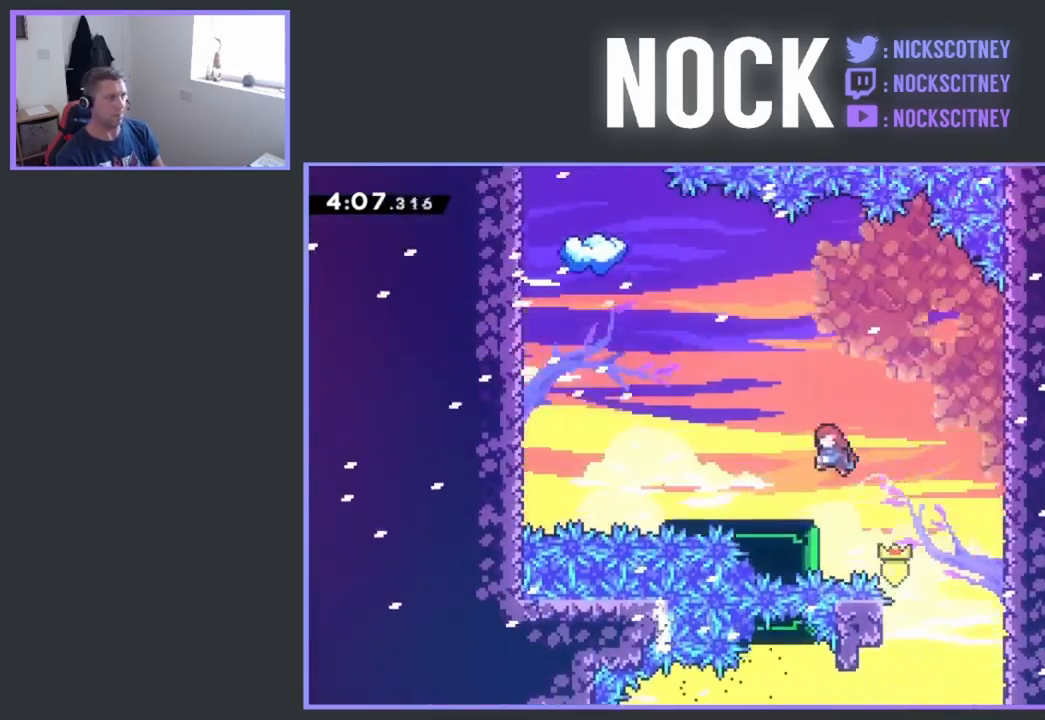
{"buttons": ["CROSS", "R2", "DPAD_LEFT"], "events": [[150, "CROSS", "up"], [333, "CROSS", "down"]]}
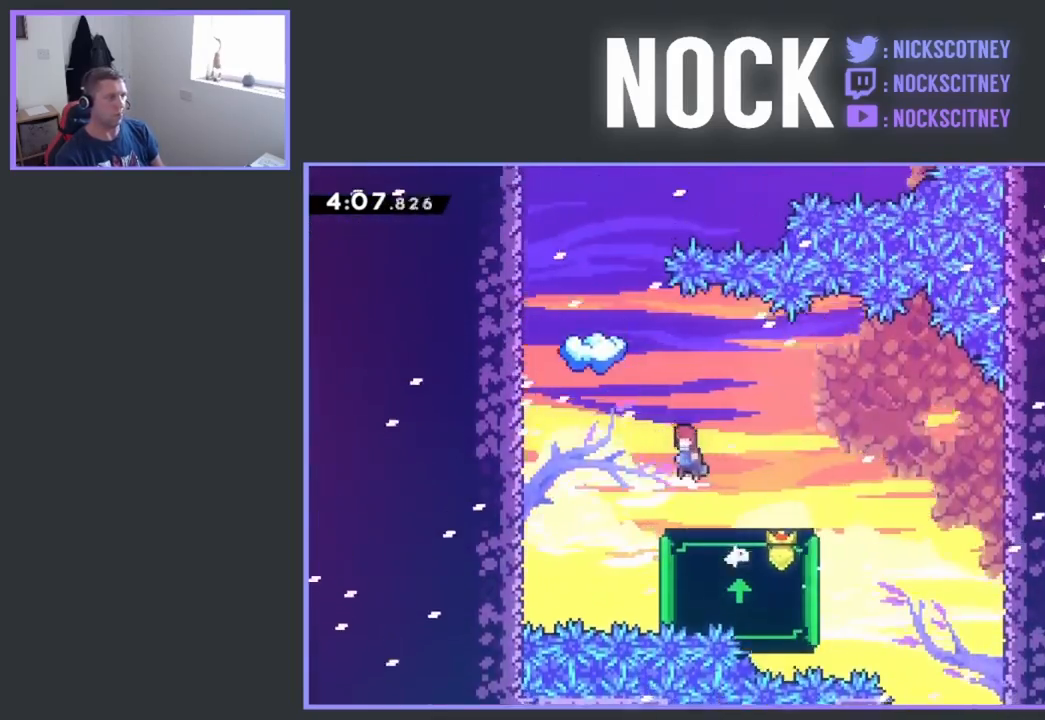
{"buttons": ["R2", "DPAD_UP"], "events": [[83, "CROSS", "up"], [233, "DPAD_LEFT", "up"], [333, "CIRCLE", "down"], [333, "DPAD_UP", "down"], [483, "CIRCLE", "up"]]}
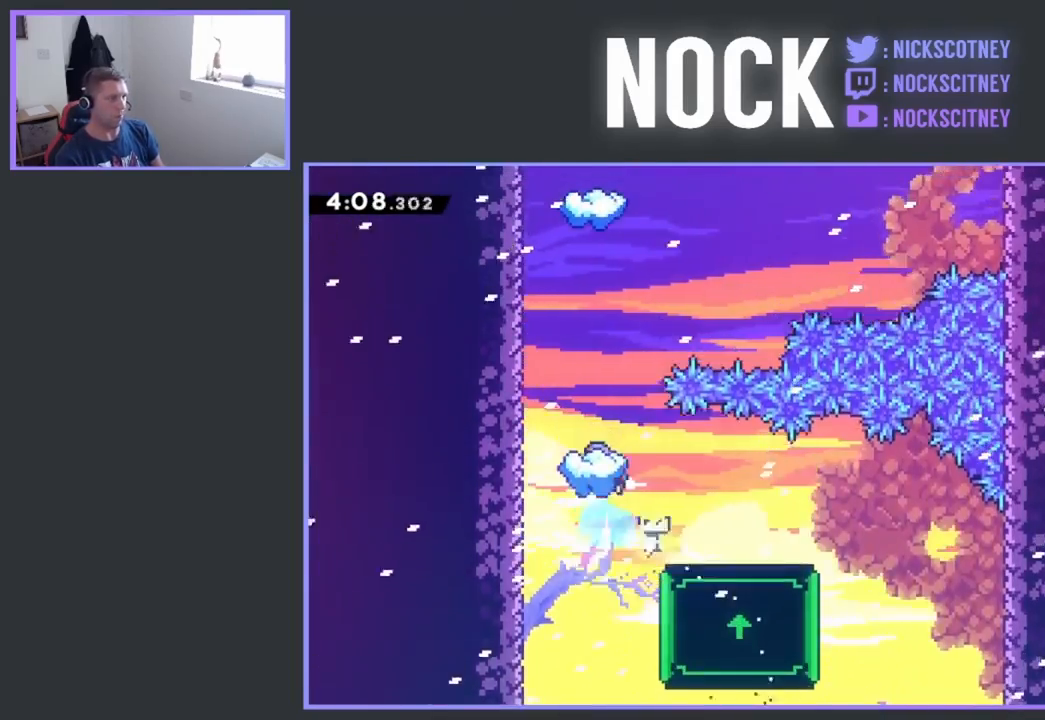
{"buttons": ["R2"], "events": [[33, "DPAD_UP", "up"]]}
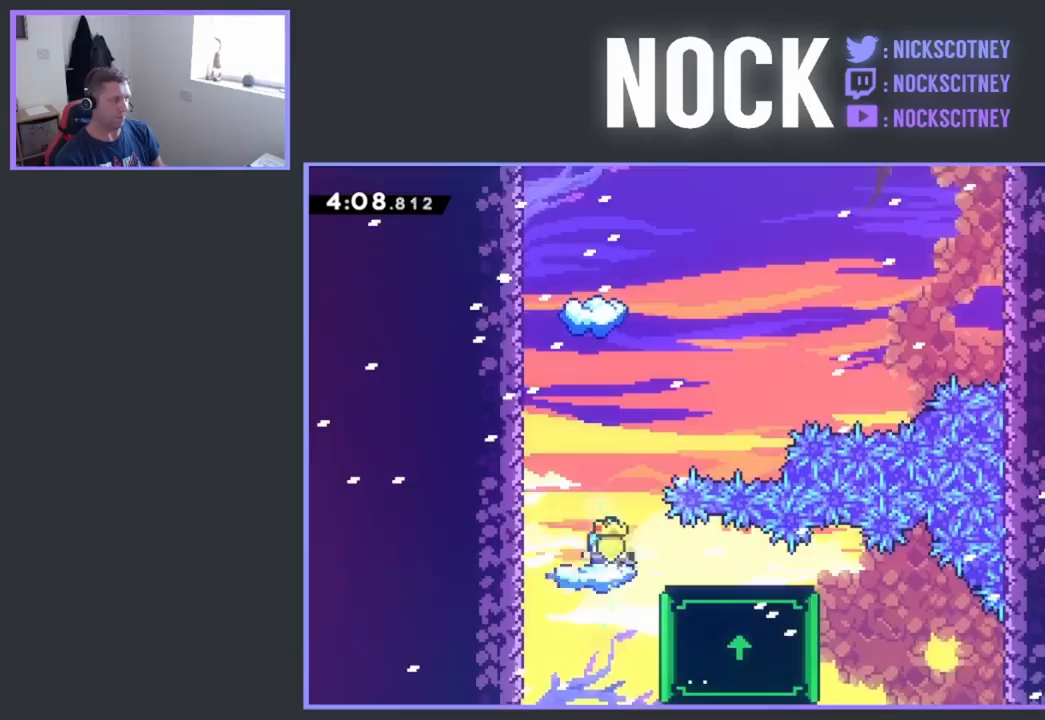
{"buttons": ["CROSS", "R2", "DPAD_UP"], "events": [[183, "DPAD_UP", "down"], [333, "CROSS", "down"]]}
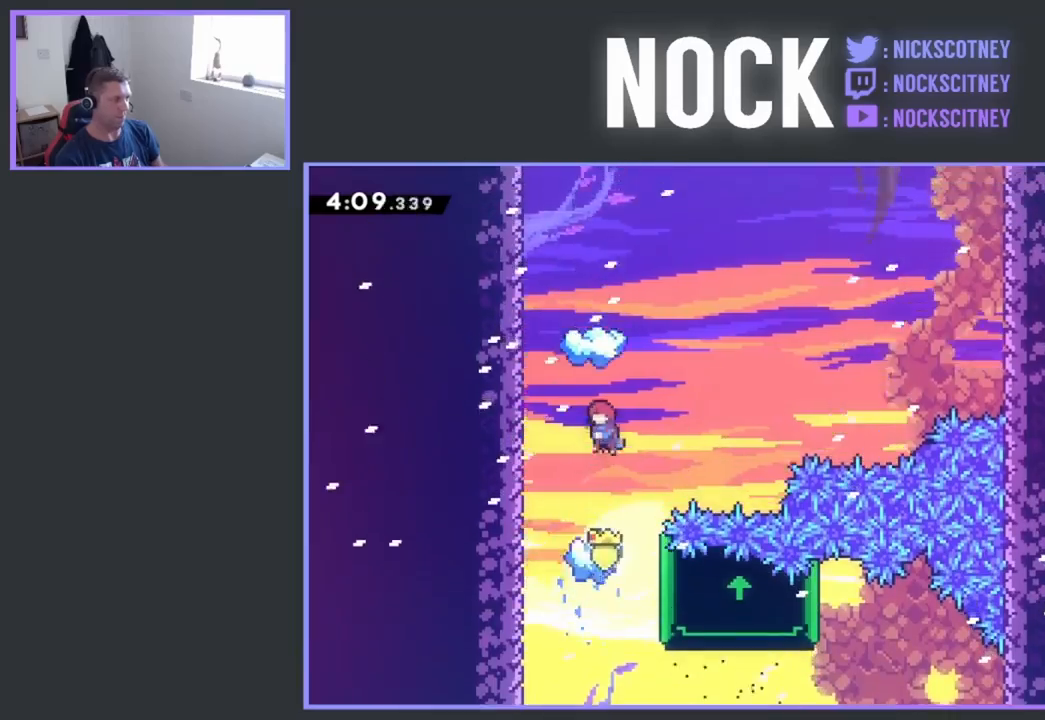
{"buttons": ["R2"], "events": [[450, "CROSS", "up"], [450, "DPAD_UP", "up"]]}